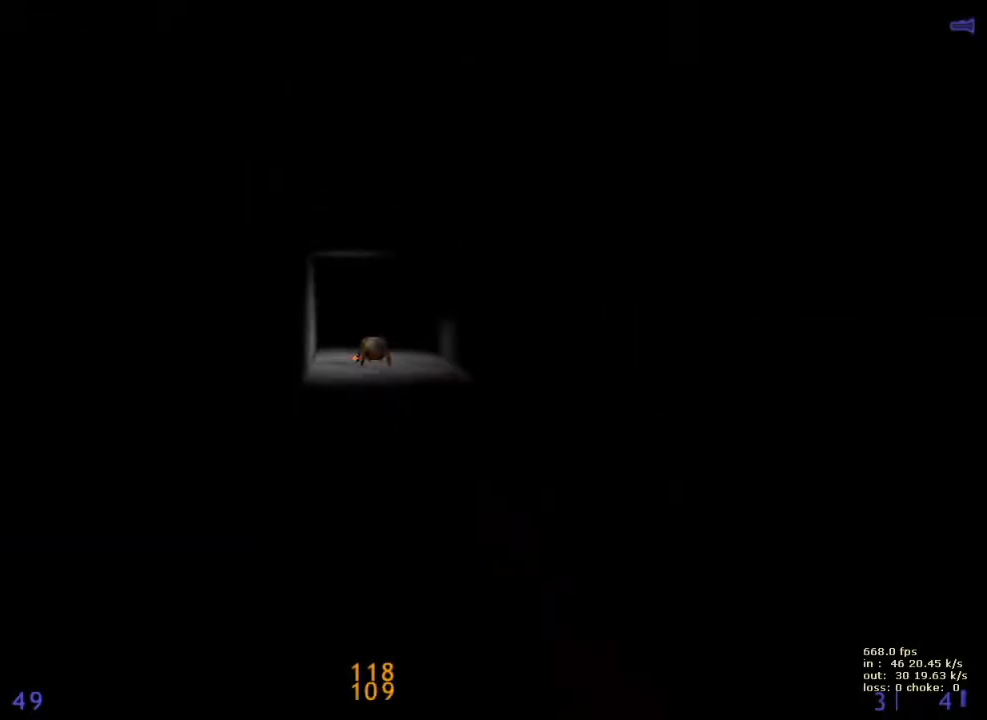
Gameplay with keyboard and mouse; each line is a JSON object with the keys held at the frame after it. "events" lists presses ("down") and releases ("up") of "1", "2", "3", "4", "5", "a", "alt", "b", "c", "caps_lock", "ctrl", "d", "e", "f", "g", "q", "r", "s", "shift", "space", "t", "tab", "v", "w", "x" and "z" between this image and that frame as [ms after this image, input, new state], when the widget could be followed in between. No other keys are recorded. Mouse buttons are not recorded. Not read: mouse_move.
{"keys": ["a", "ctrl", "w"], "events": [[33, "a", "down"], [117, "caps_lock", "down"], [300, "caps_lock", "up"]]}
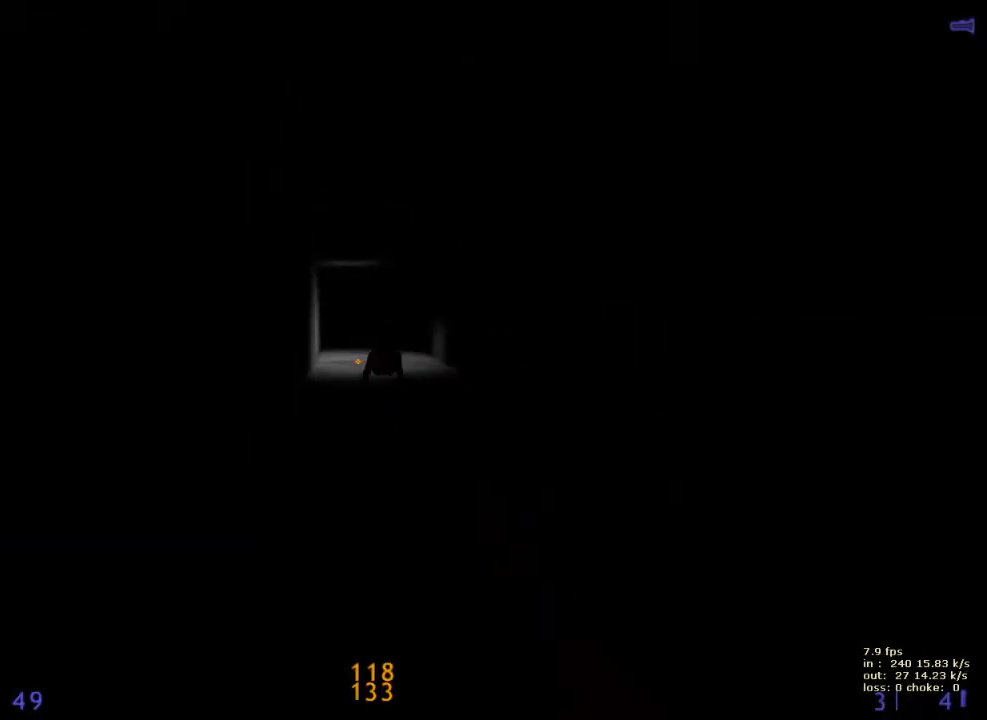
{"keys": ["ctrl", "d"], "events": [[83, "a", "up"], [83, "w", "up"], [83, "x", "down"], [133, "d", "down"], [167, "x", "up"]]}
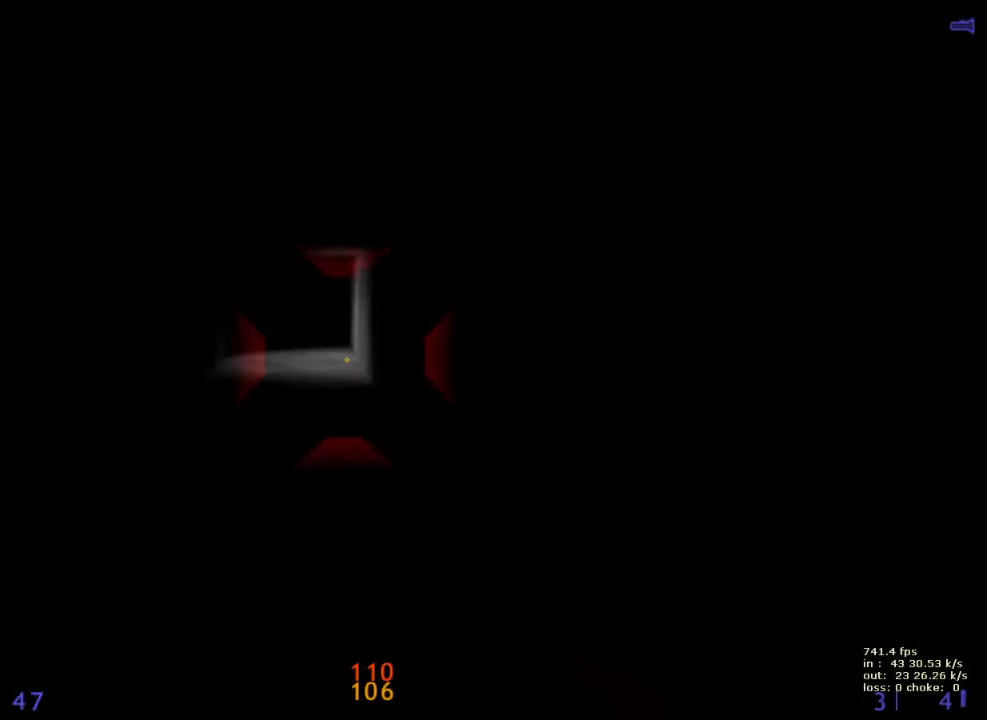
{"keys": ["ctrl", "d", "w"], "events": [[50, "w", "down"], [150, "d", "up"], [250, "d", "down"]]}
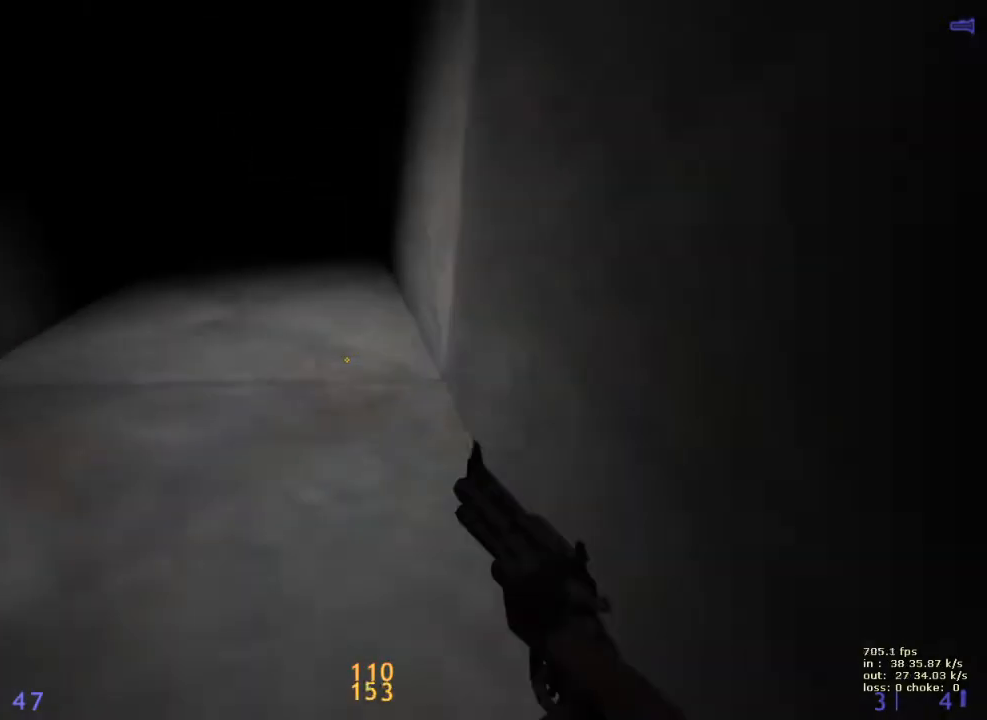
{"keys": ["ctrl", "d"], "events": [[67, "a", "down"], [117, "d", "up"], [117, "w", "up"], [300, "a", "up"], [300, "d", "down"]]}
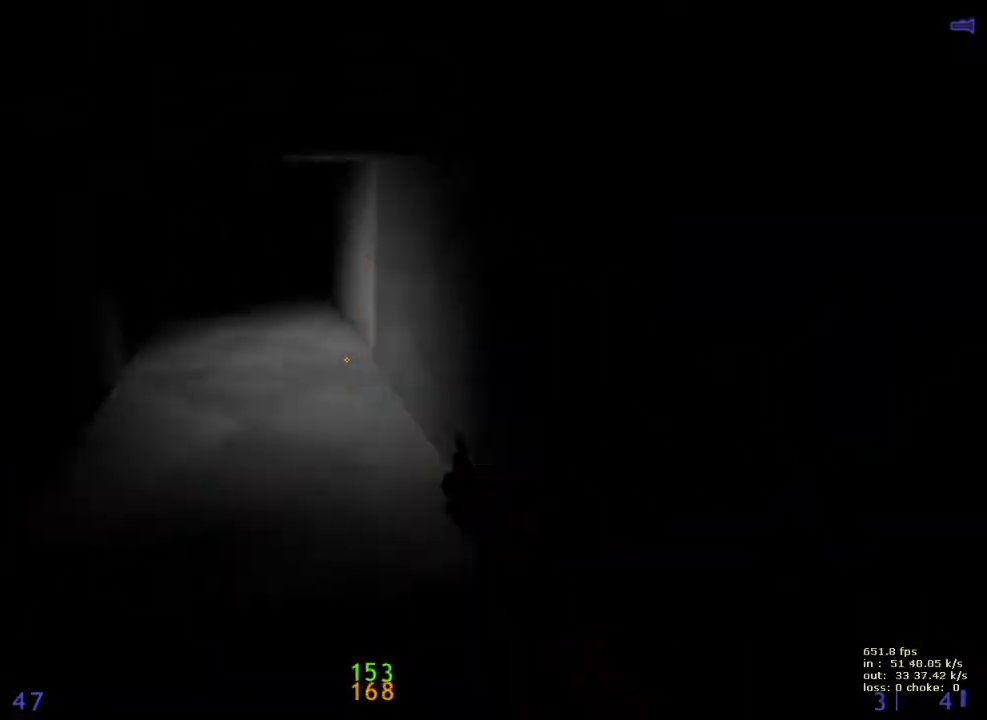
{"keys": ["ctrl", "d"], "events": [[83, "a", "down"], [133, "d", "up"], [367, "a", "up"], [367, "d", "down"]]}
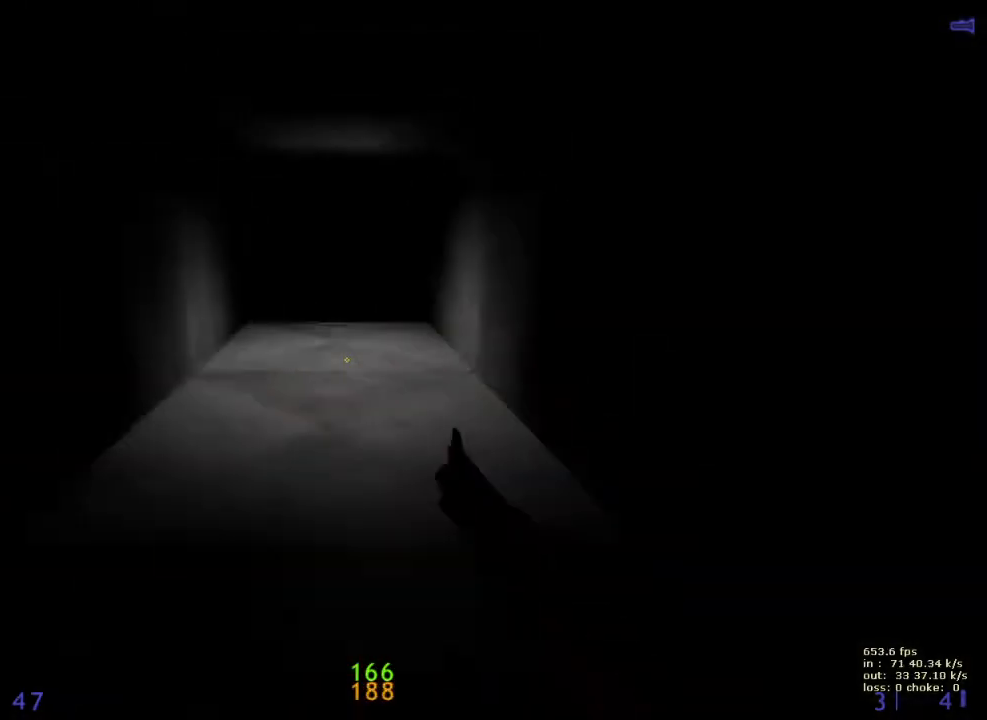
{"keys": ["ctrl"], "events": [[150, "a", "down"], [150, "d", "up"], [333, "a", "up"], [333, "d", "down"], [467, "d", "up"]]}
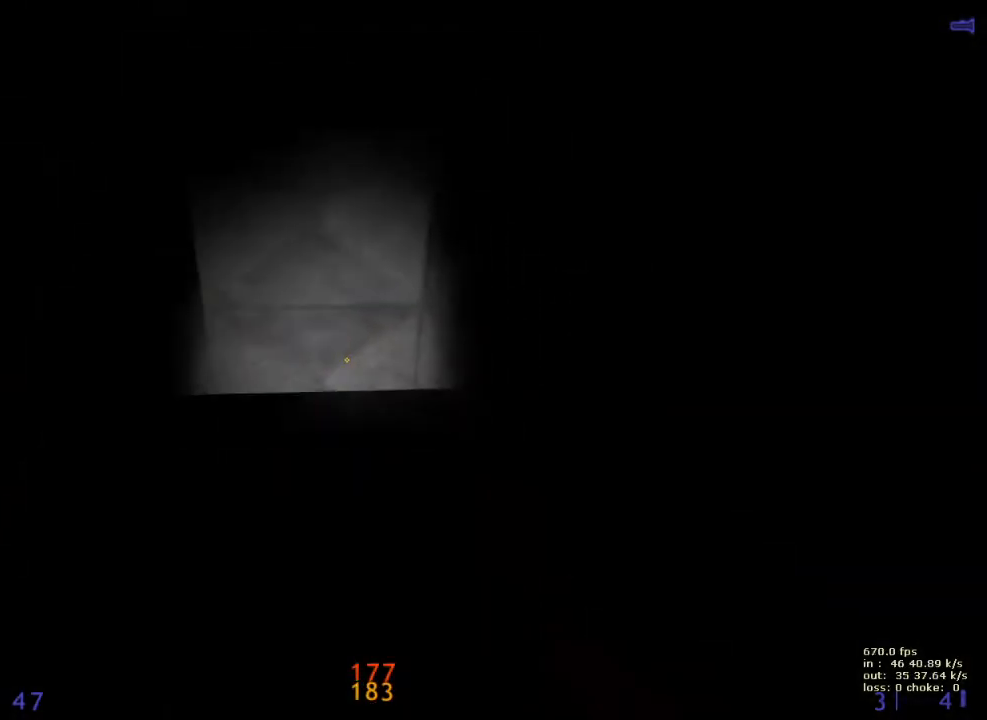
{"keys": ["a", "ctrl", "w"], "events": [[17, "w", "down"], [317, "v", "down"], [433, "a", "down"], [483, "v", "up"]]}
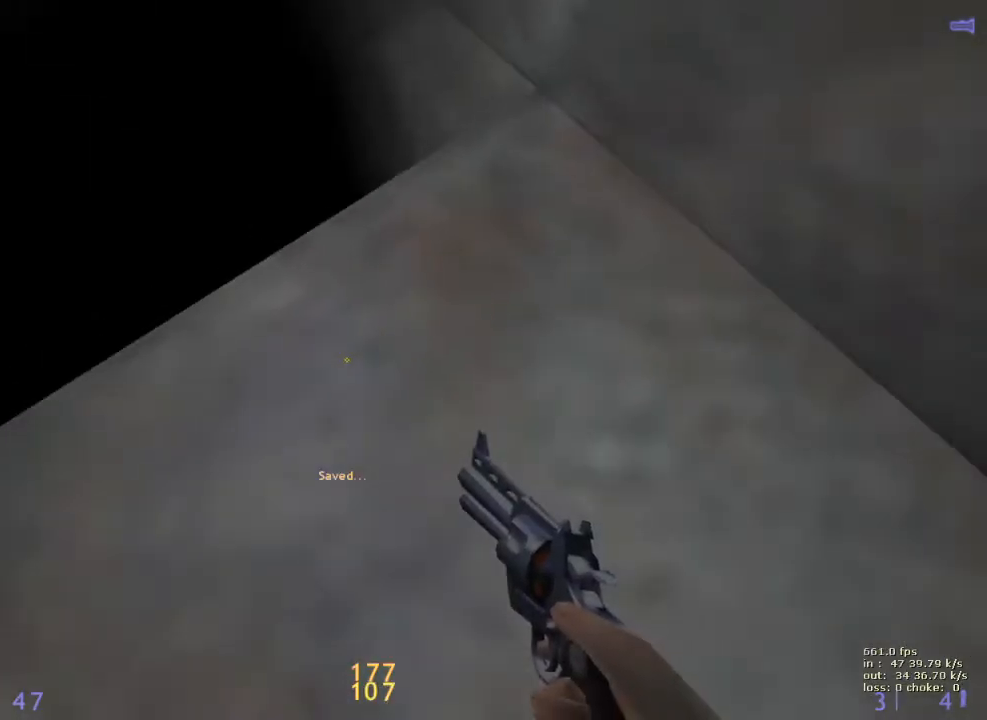
{"keys": ["a", "caps_lock", "ctrl", "w"], "events": [[417, "caps_lock", "down"]]}
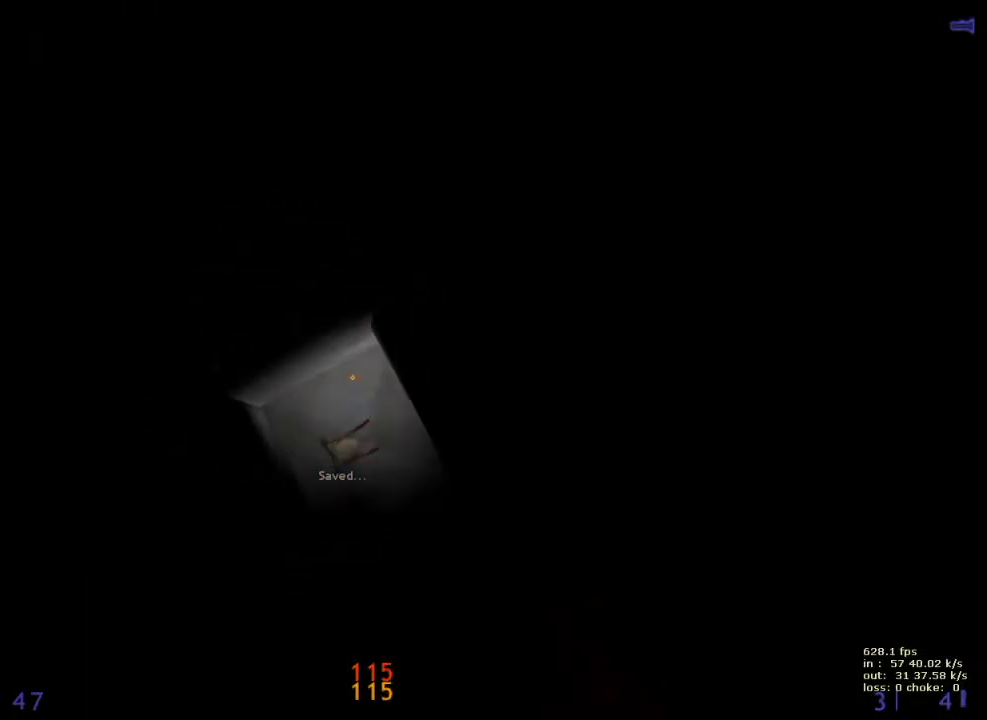
{"keys": ["a", "ctrl", "w"], "events": [[150, "caps_lock", "up"], [283, "x", "down"], [367, "x", "up"]]}
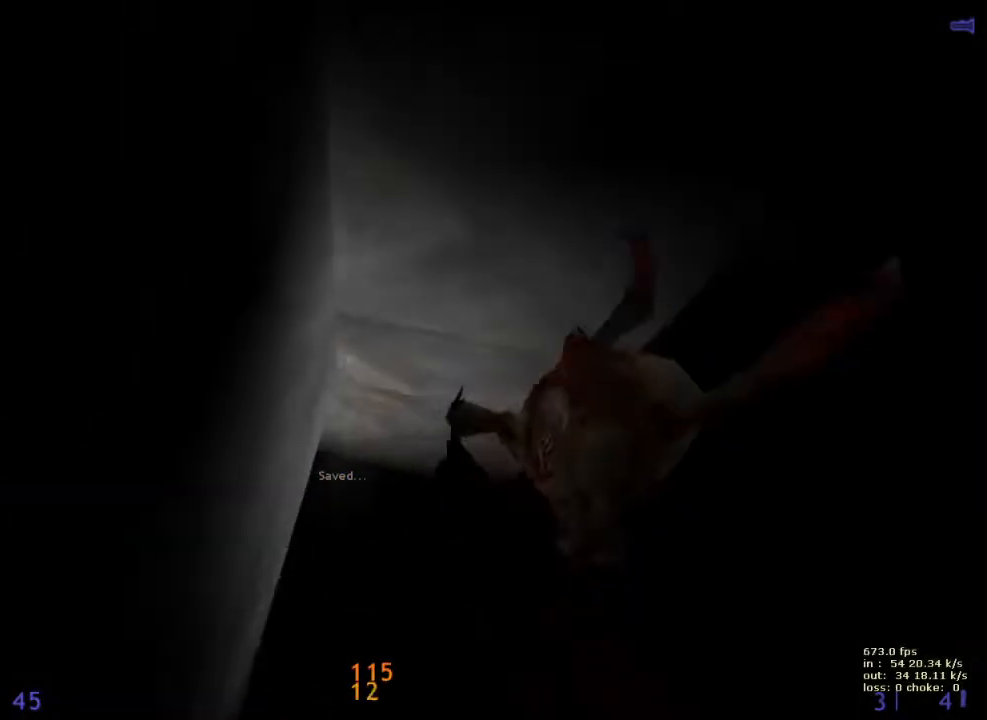
{"keys": ["a", "ctrl", "w"], "events": []}
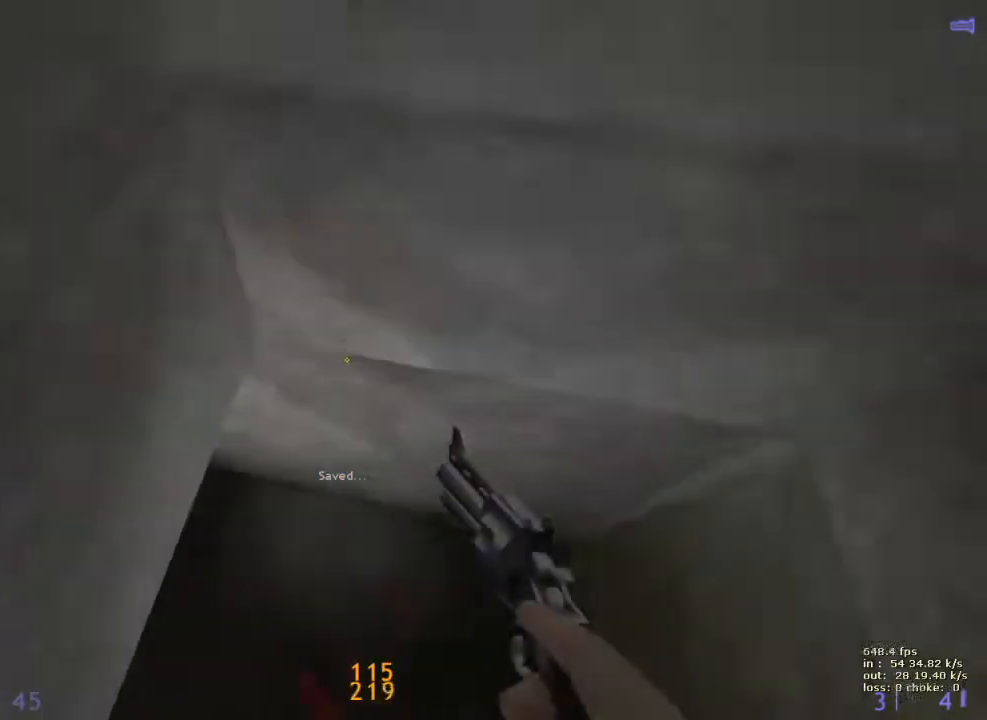
{"keys": ["a", "ctrl"], "events": [[317, "w", "up"]]}
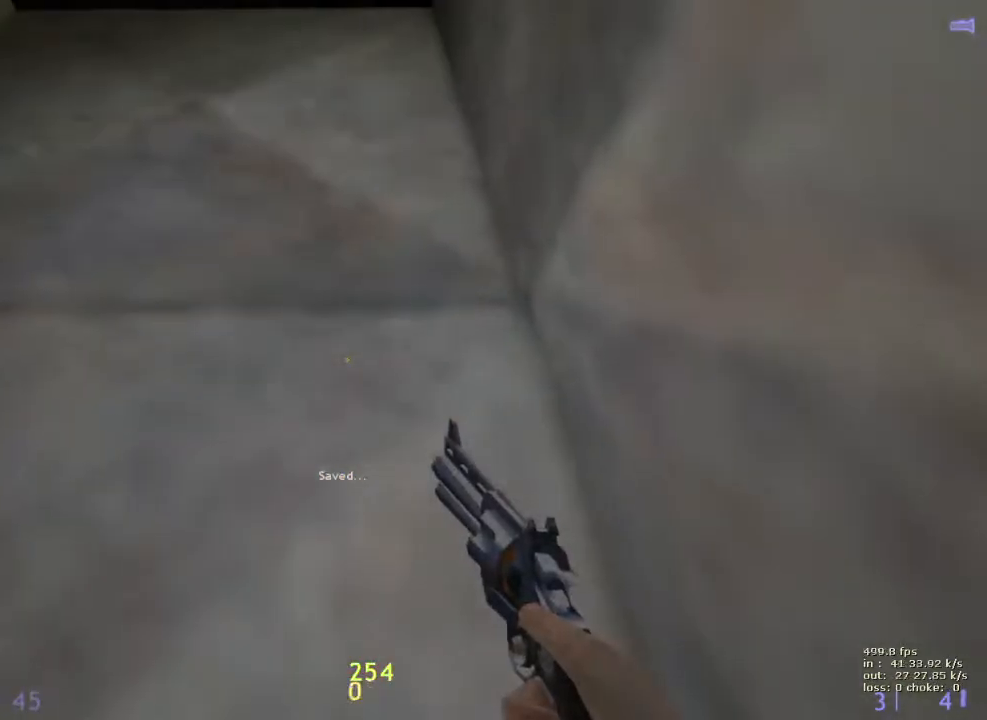
{"keys": ["ctrl", "d"], "events": [[50, "w", "down"], [383, "a", "up"], [483, "d", "down"], [483, "w", "up"]]}
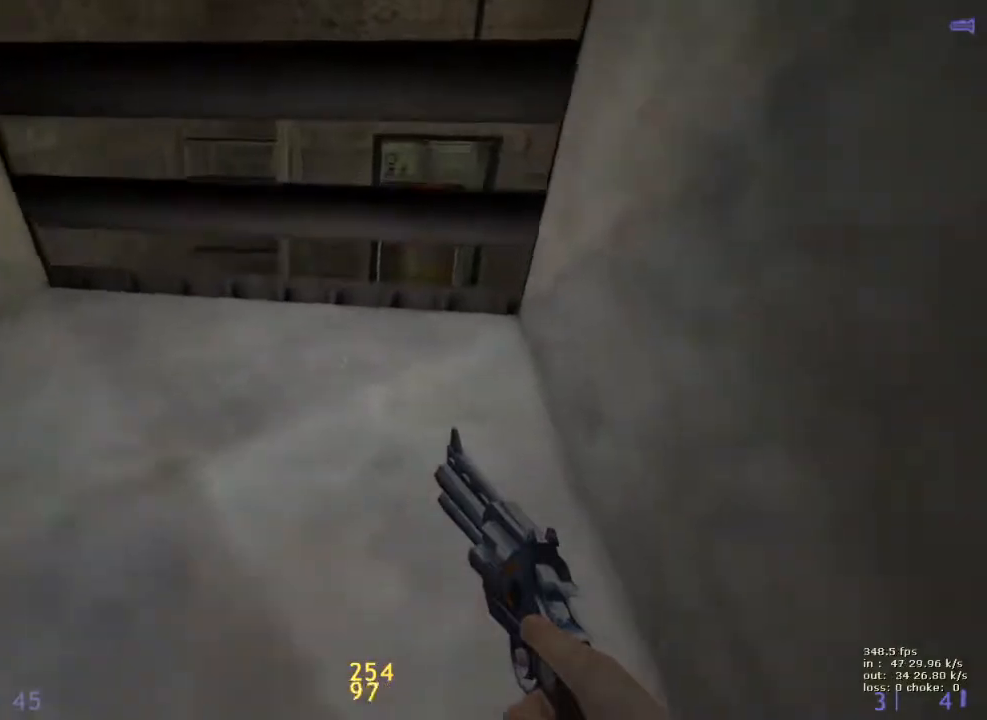
{"keys": ["ctrl"], "events": [[117, "d", "up"]]}
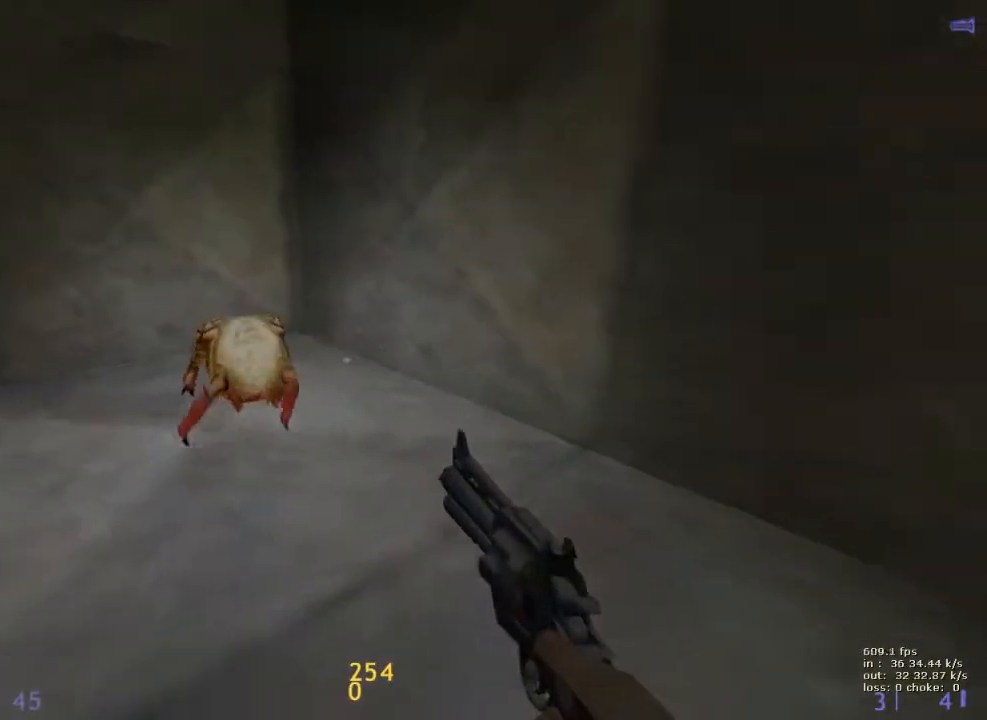
{"keys": ["ctrl"], "events": []}
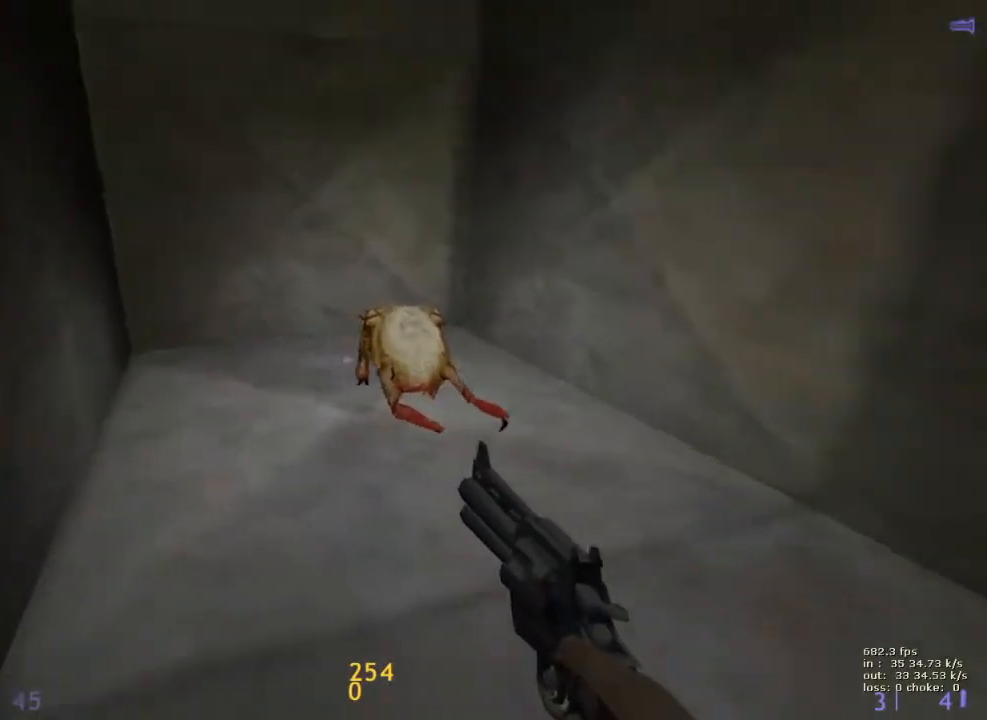
{"keys": ["a", "ctrl", "w"], "events": [[333, "a", "down"], [333, "w", "down"]]}
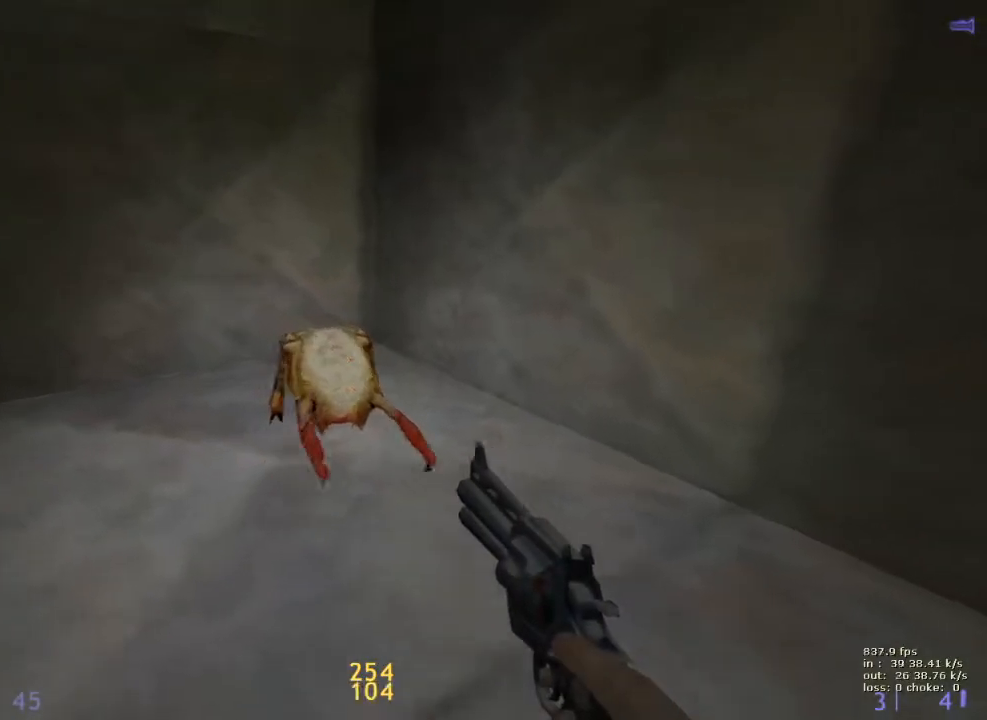
{"keys": ["ctrl"], "events": [[67, "a", "up"], [67, "w", "up"]]}
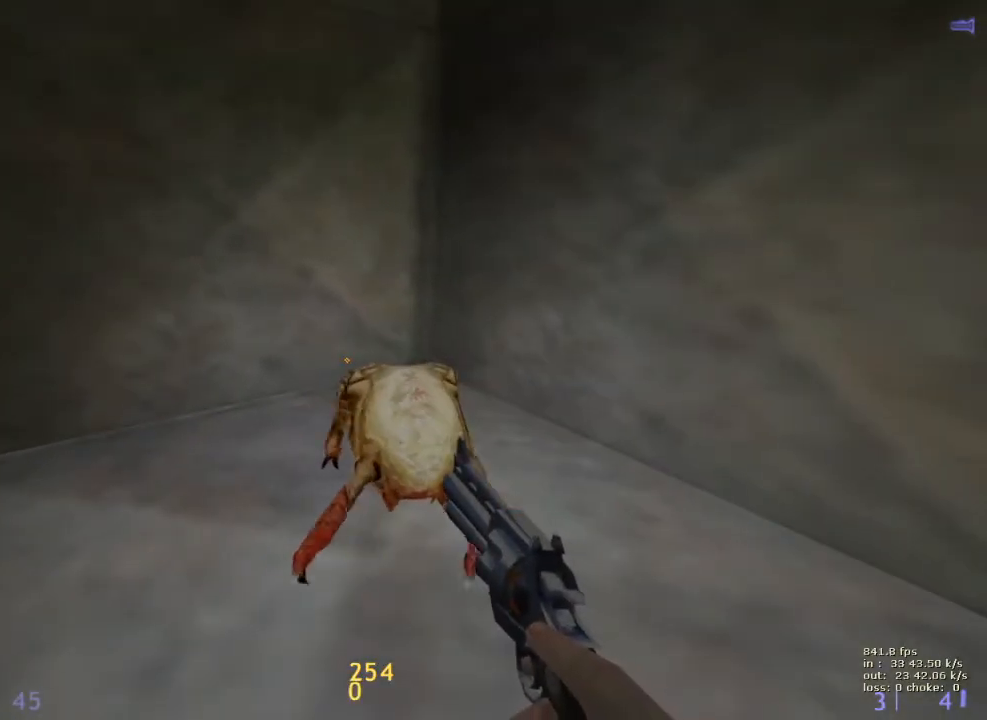
{"keys": ["ctrl"], "events": []}
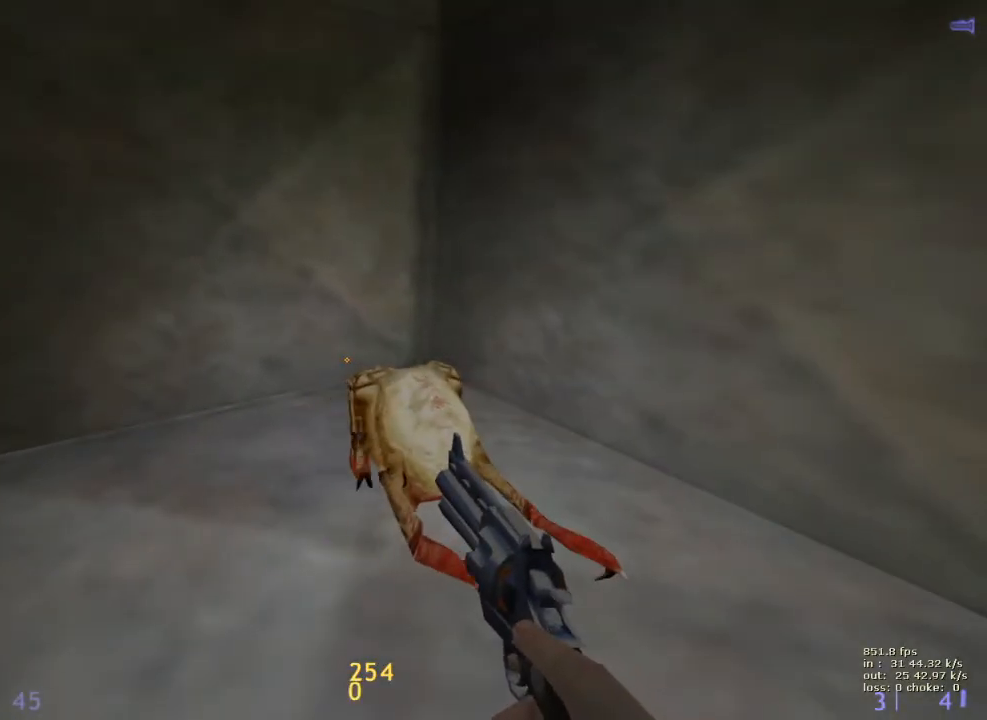
{"keys": ["ctrl"], "events": []}
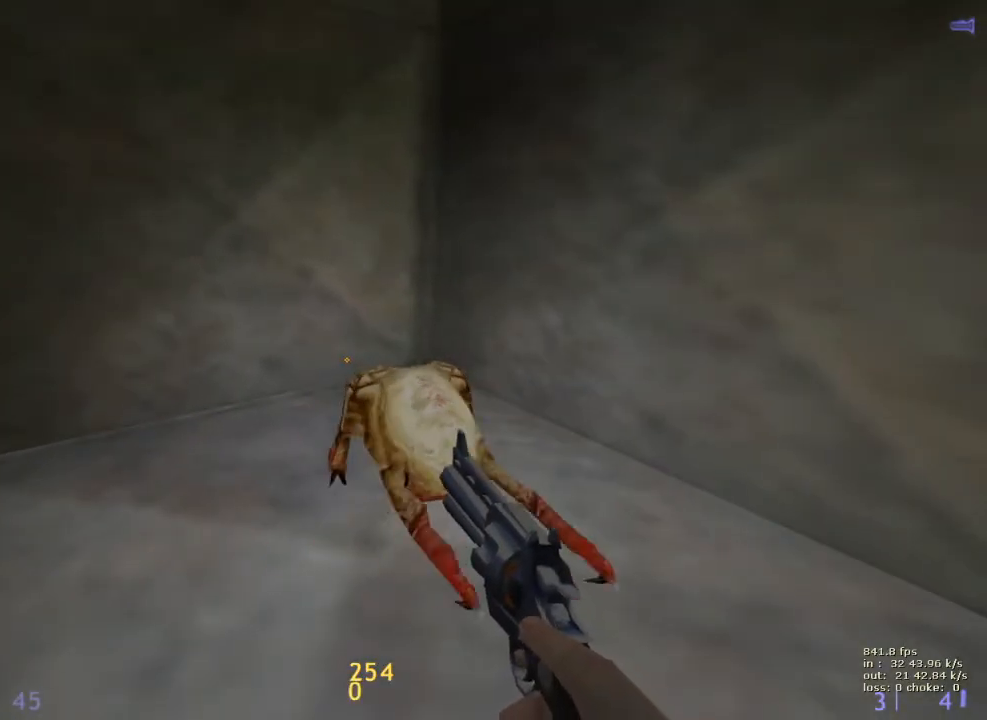
{"keys": ["ctrl"], "events": []}
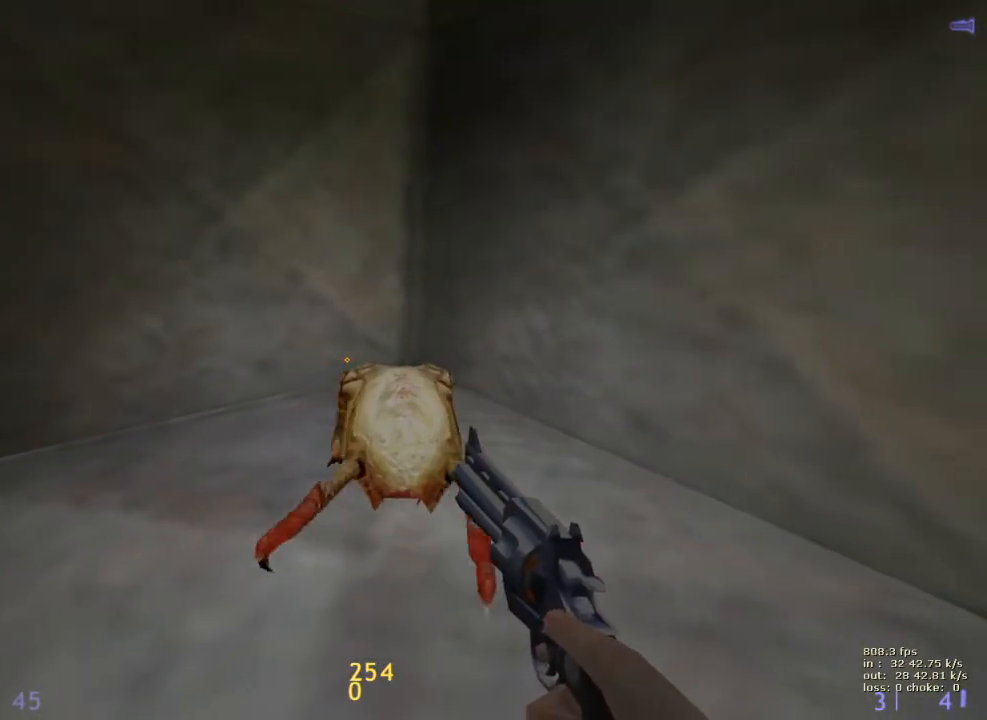
{"keys": [], "events": [[133, "b", "down"], [183, "ctrl", "up"], [267, "b", "up"]]}
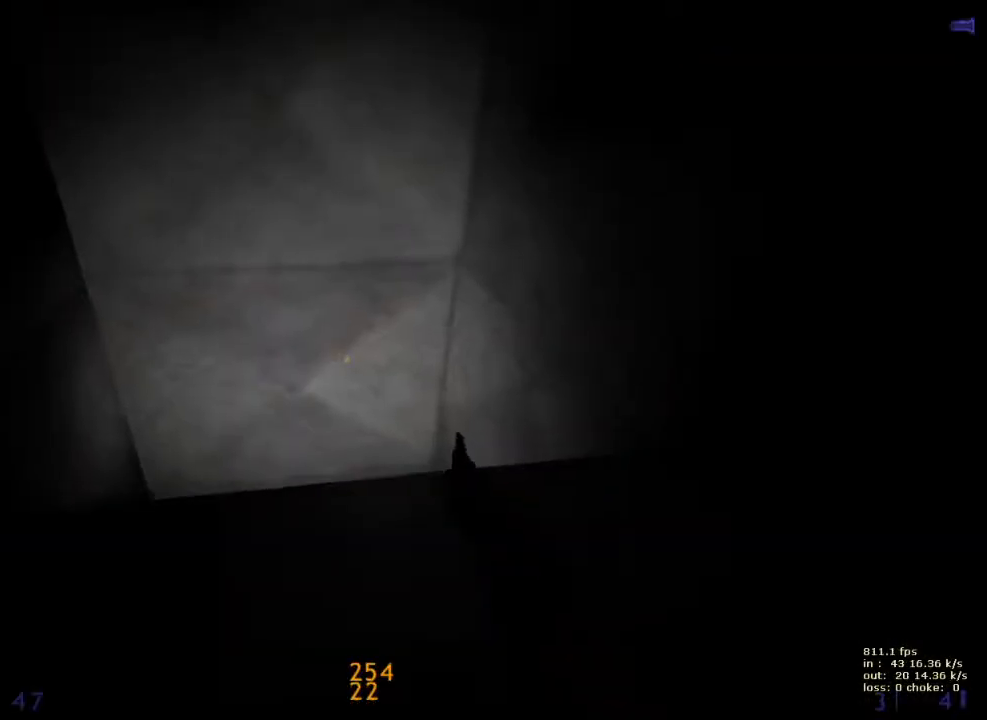
{"keys": ["a", "ctrl", "w"], "events": [[233, "ctrl", "down"], [283, "w", "down"], [367, "a", "down"]]}
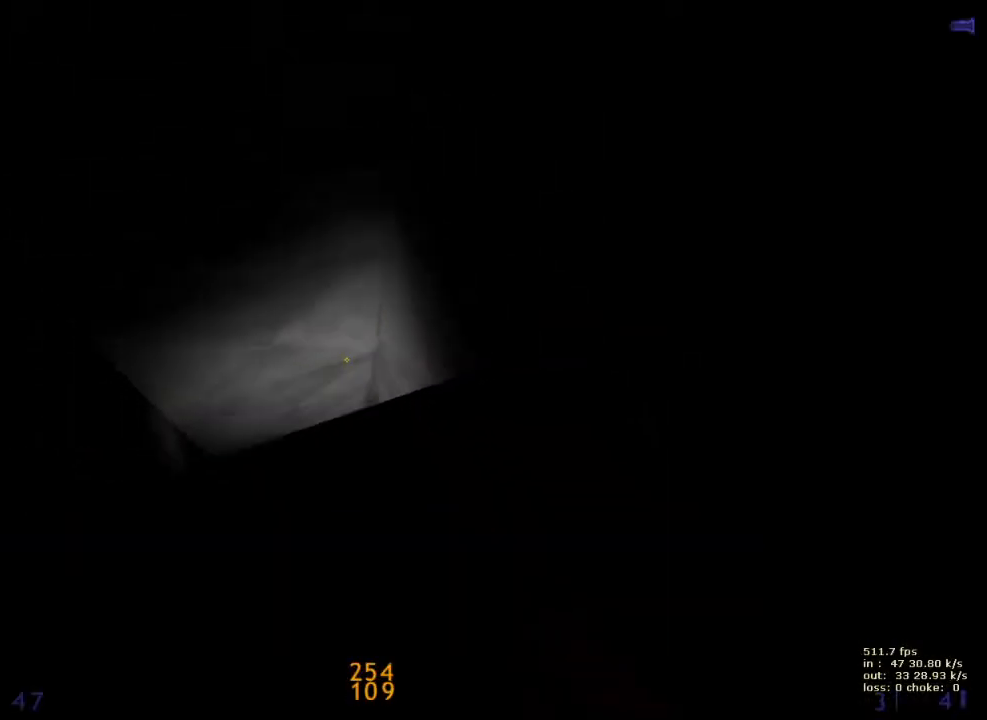
{"keys": ["caps_lock", "ctrl", "d"], "events": [[250, "a", "up"], [250, "d", "down"], [350, "w", "up"], [450, "caps_lock", "down"]]}
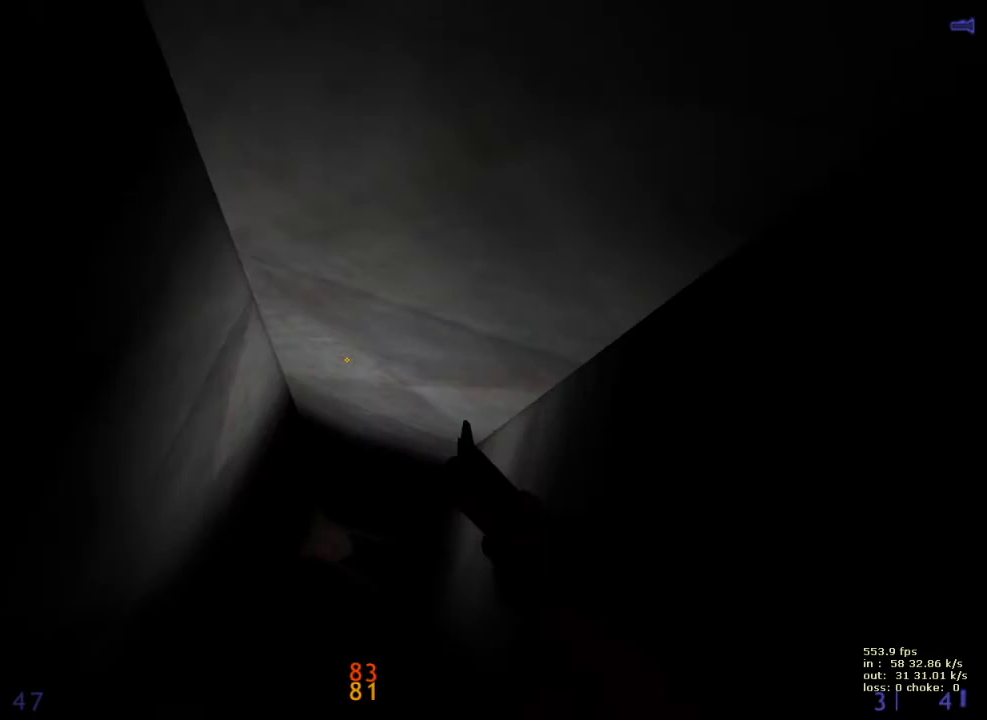
{"keys": ["a", "ctrl"], "events": [[83, "caps_lock", "up"], [167, "d", "up"], [167, "w", "down"], [317, "x", "down"], [367, "a", "down"], [400, "w", "up"], [450, "x", "up"]]}
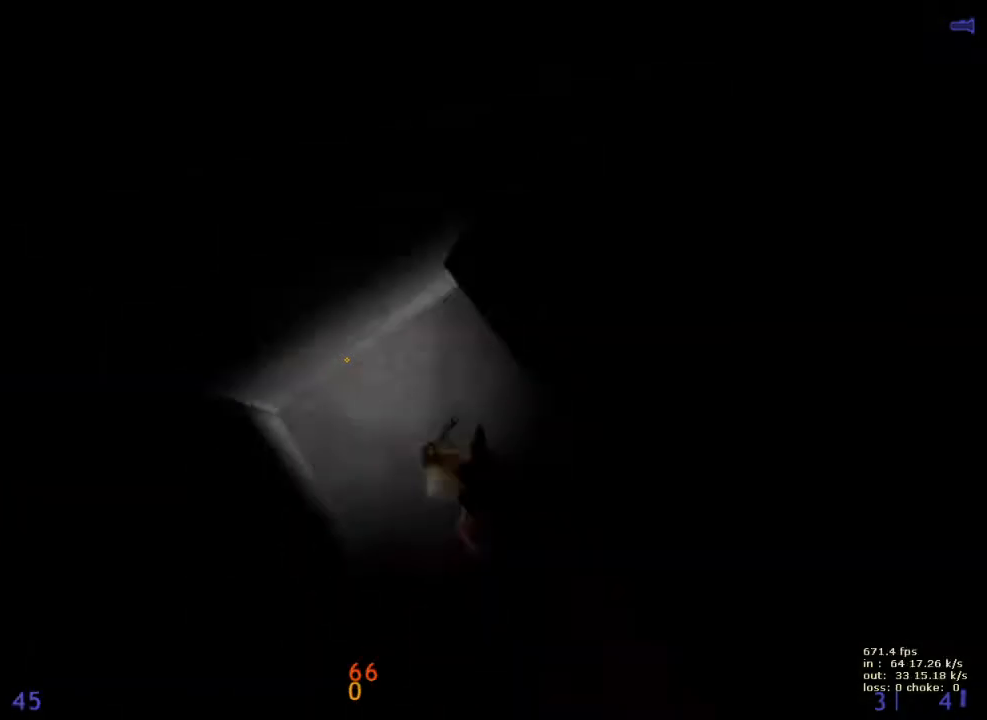
{"keys": ["a", "ctrl", "w"], "events": [[483, "w", "down"]]}
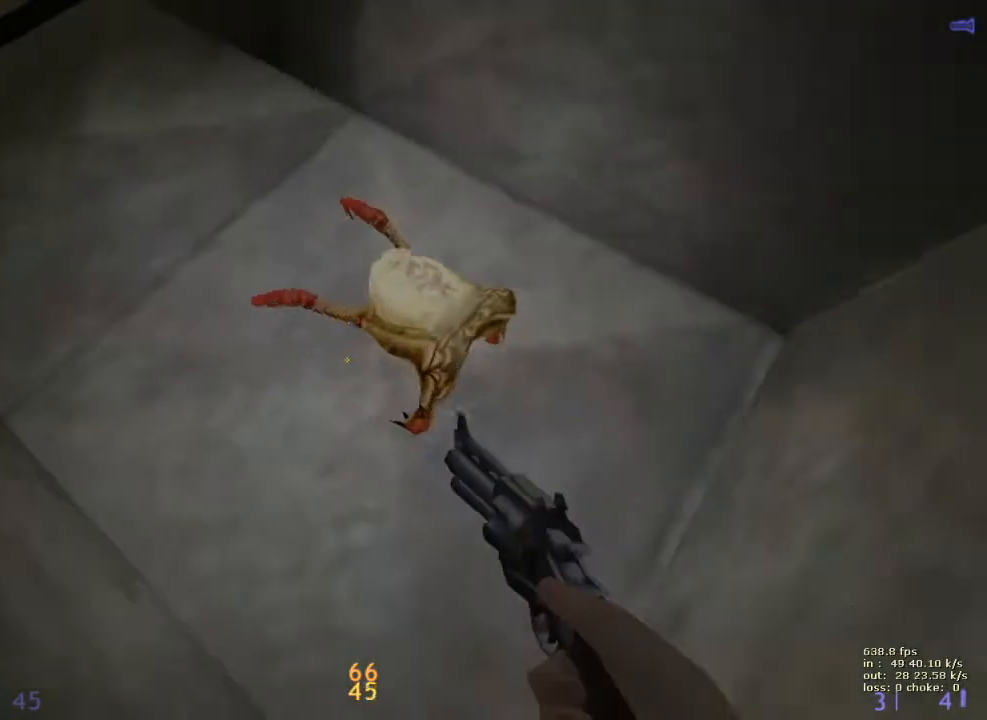
{"keys": ["a", "ctrl"], "events": [[383, "w", "up"]]}
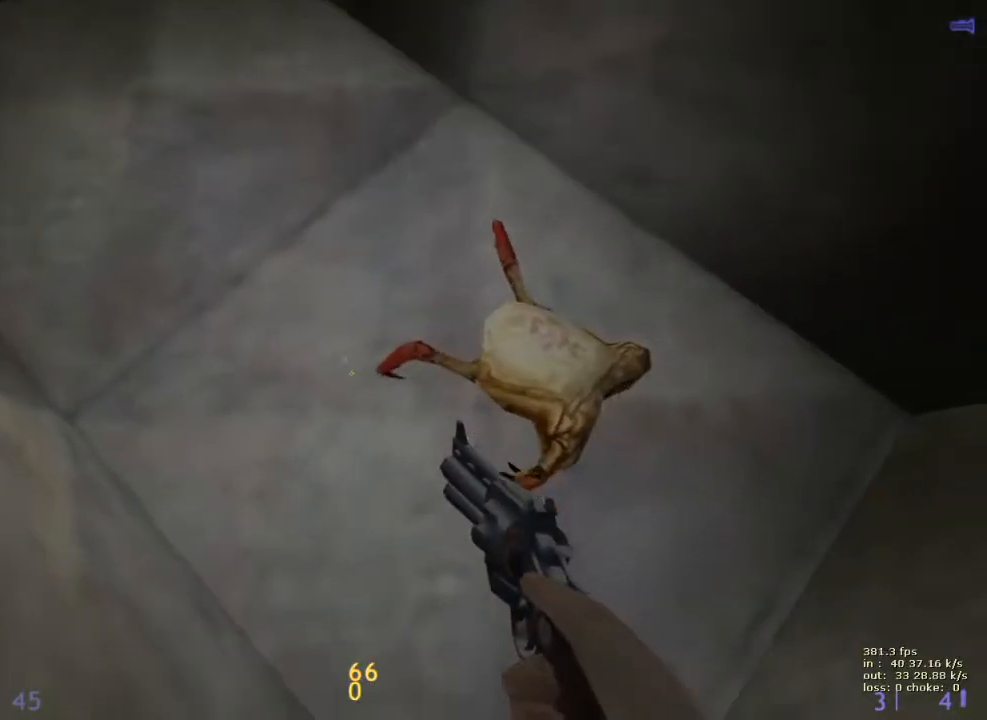
{"keys": ["ctrl", "d"], "events": [[83, "a", "up"], [83, "s", "down"], [133, "d", "down"], [367, "s", "up"]]}
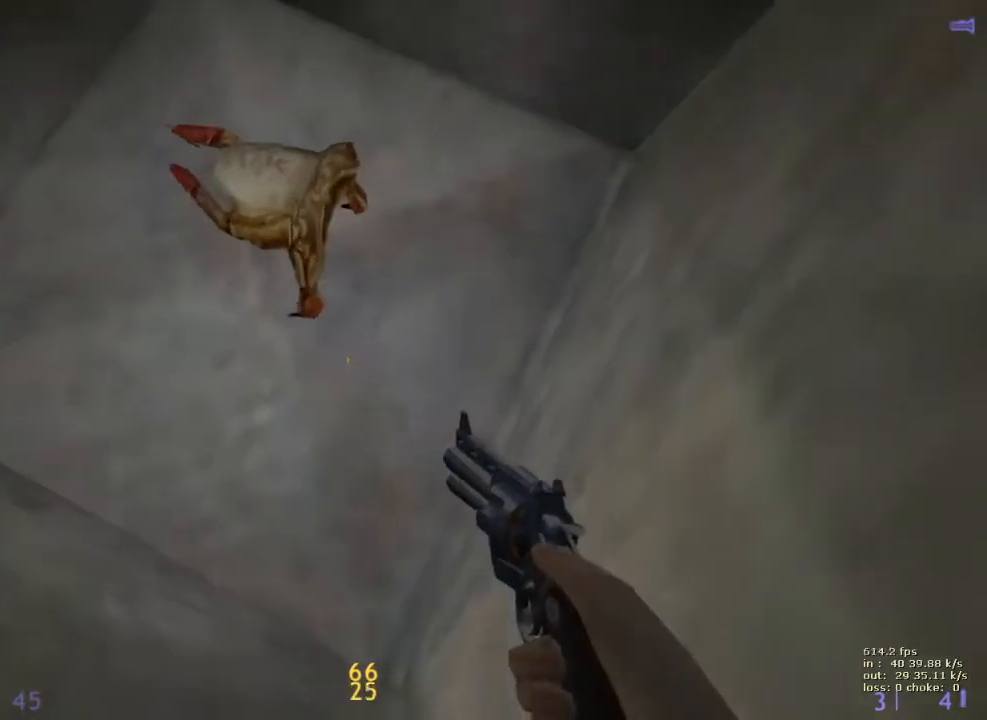
{"keys": ["ctrl", "d", "w"], "events": [[150, "w", "down"]]}
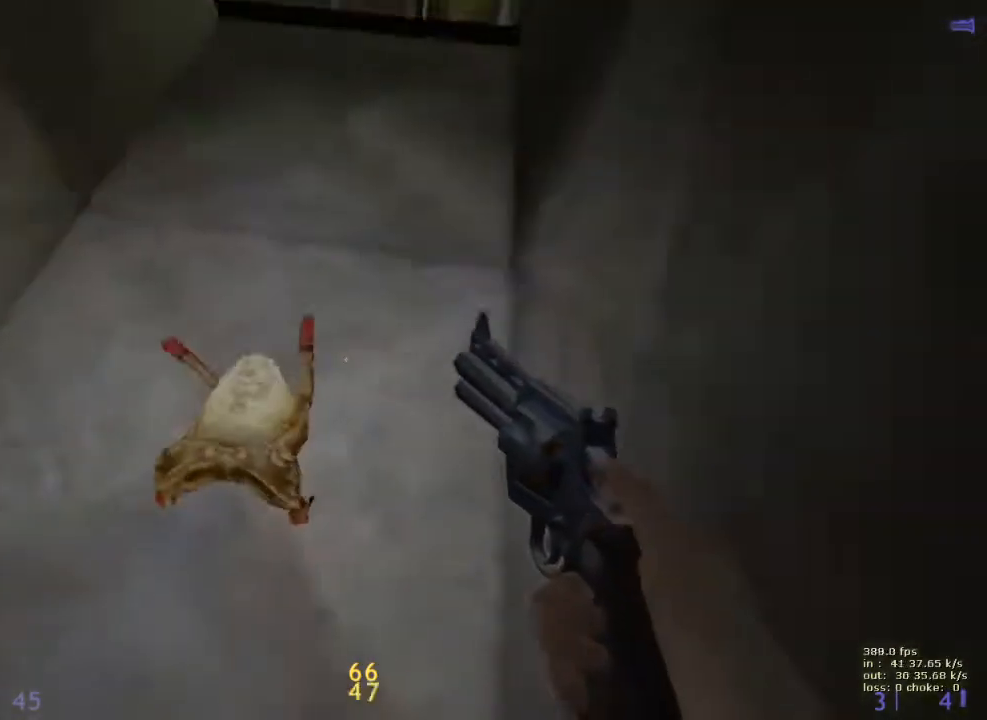
{"keys": ["ctrl", "s"], "events": [[150, "a", "down"], [200, "d", "up"], [200, "w", "up"], [400, "s", "down"], [483, "a", "up"]]}
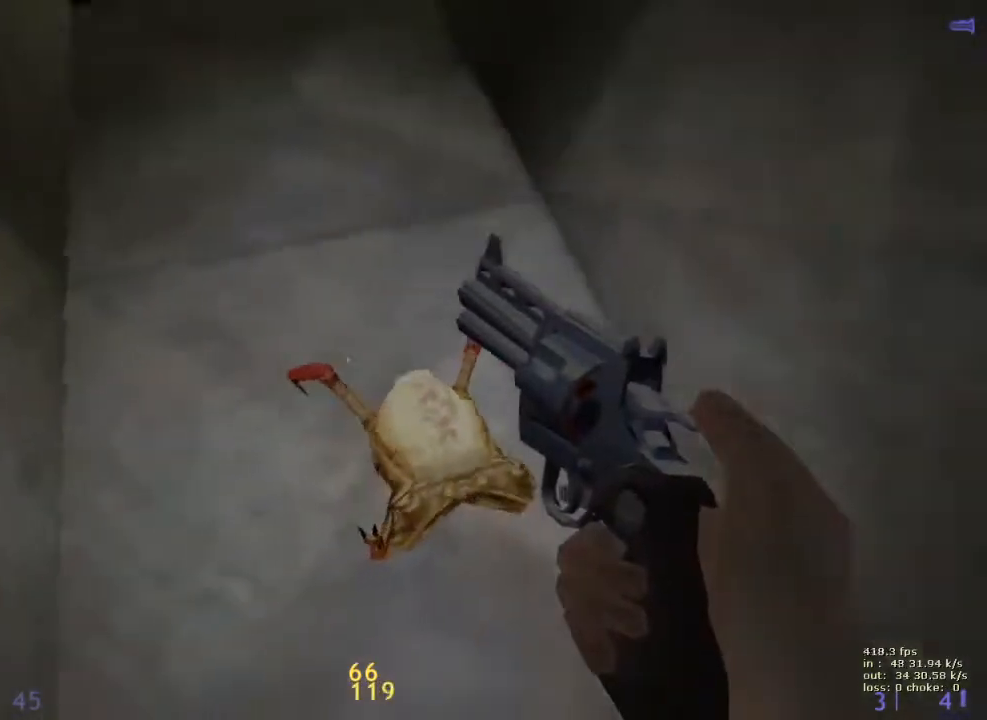
{"keys": ["ctrl"], "events": [[317, "s", "up"]]}
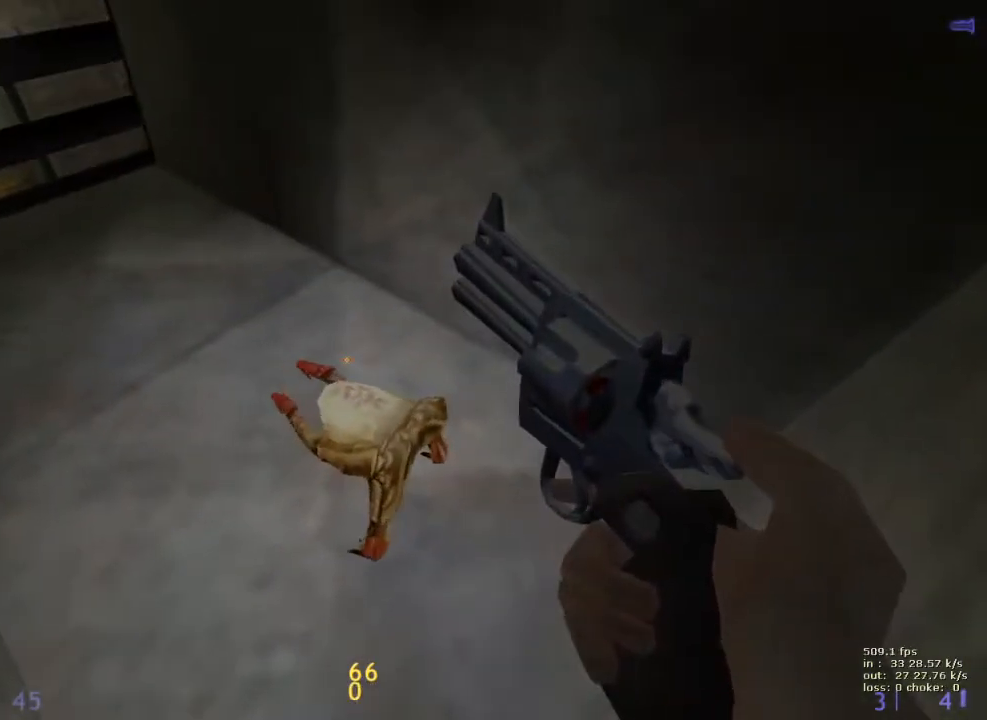
{"keys": [], "events": [[133, "ctrl", "up"], [183, "b", "down"], [333, "b", "up"]]}